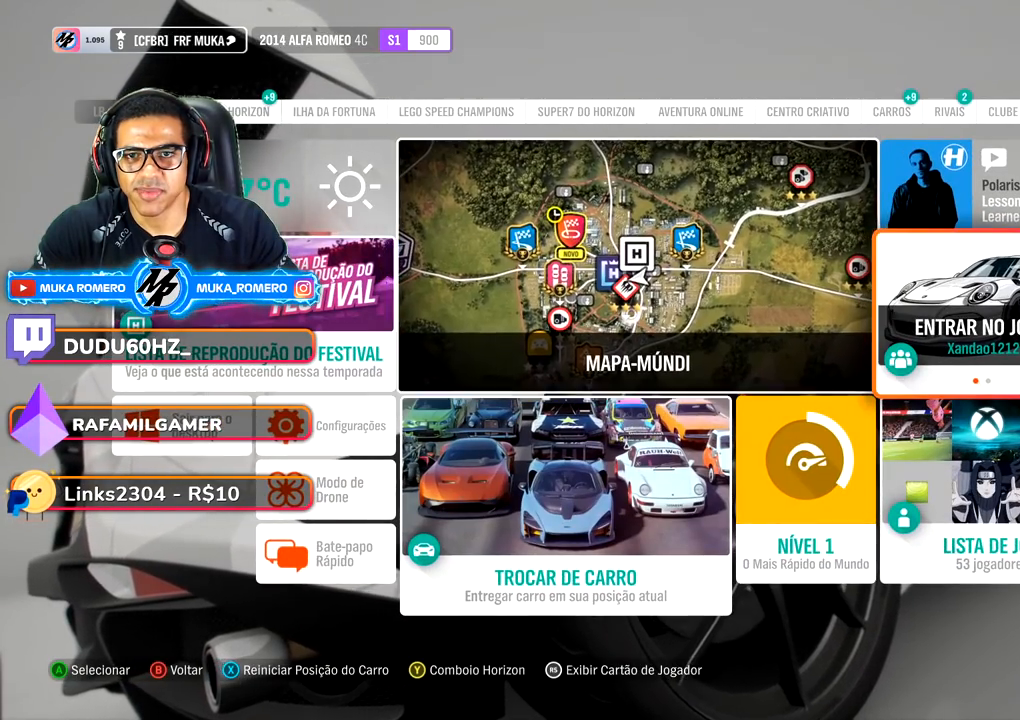
Gameplay with a controller (Xbox layout); each line is a JSON object with the inputs held at the frame after it. "events" lists button and stick changes between this image and that frame as [ms after this image, input, new state], when the widget could be followed in between. Not read: L3 R3.
{"buttons": ["DPAD_LEFT"], "left_stick": "center", "right_stick": "center", "events": [[17, "DPAD_RIGHT", "up"], [383, "DPAD_LEFT", "down"]]}
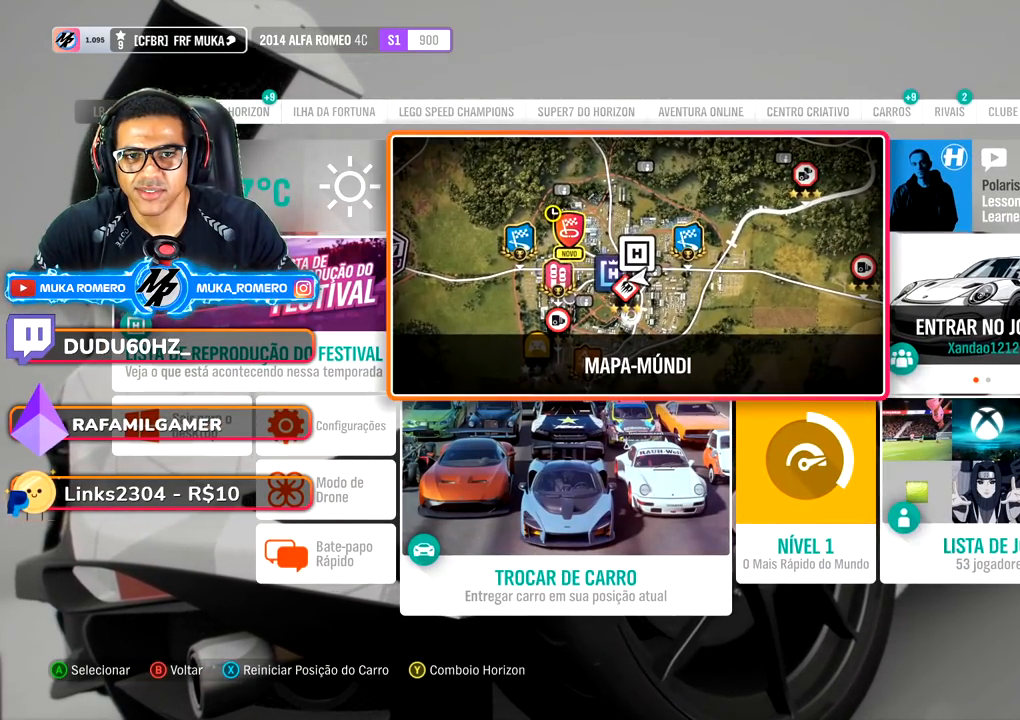
{"buttons": [], "left_stick": "center", "right_stick": "center", "events": [[67, "DPAD_LEFT", "up"], [83, "A", "down"], [267, "A", "up"]]}
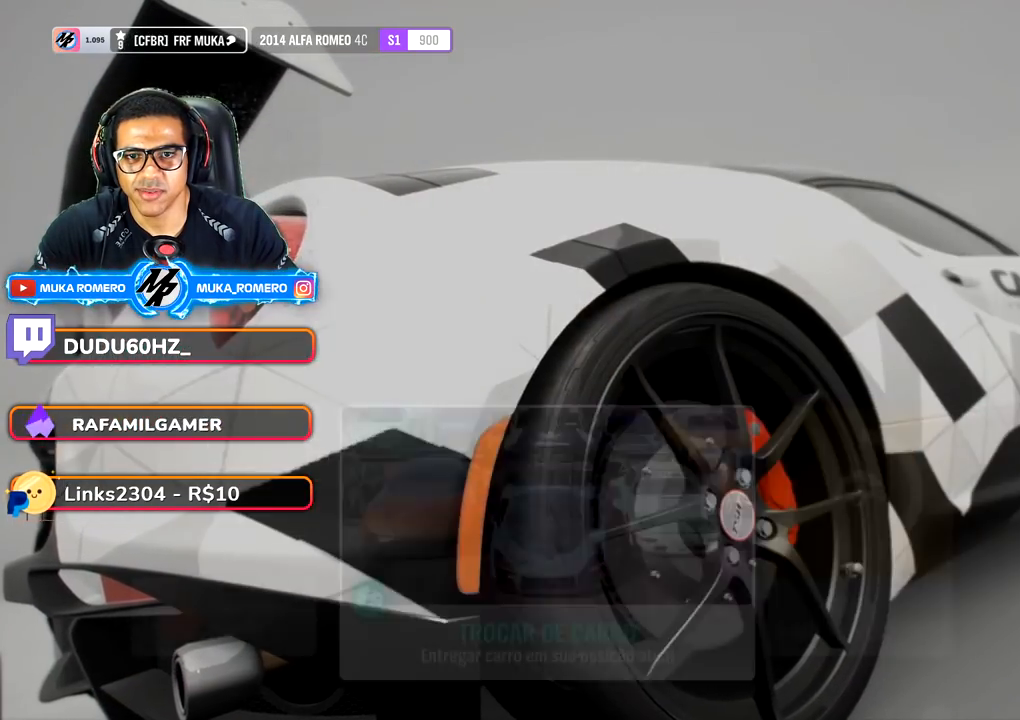
{"buttons": [], "left_stick": "center", "right_stick": "center", "events": []}
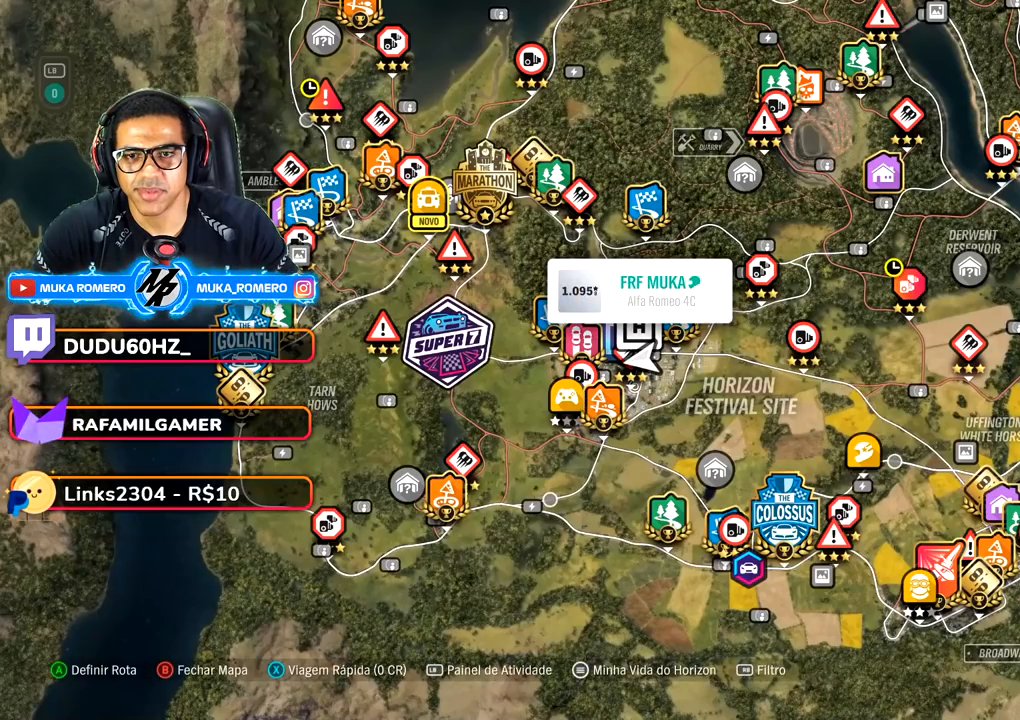
{"buttons": [], "left_stick": "center", "right_stick": "center", "events": [[33, "R1", "down"], [133, "R1", "up"]]}
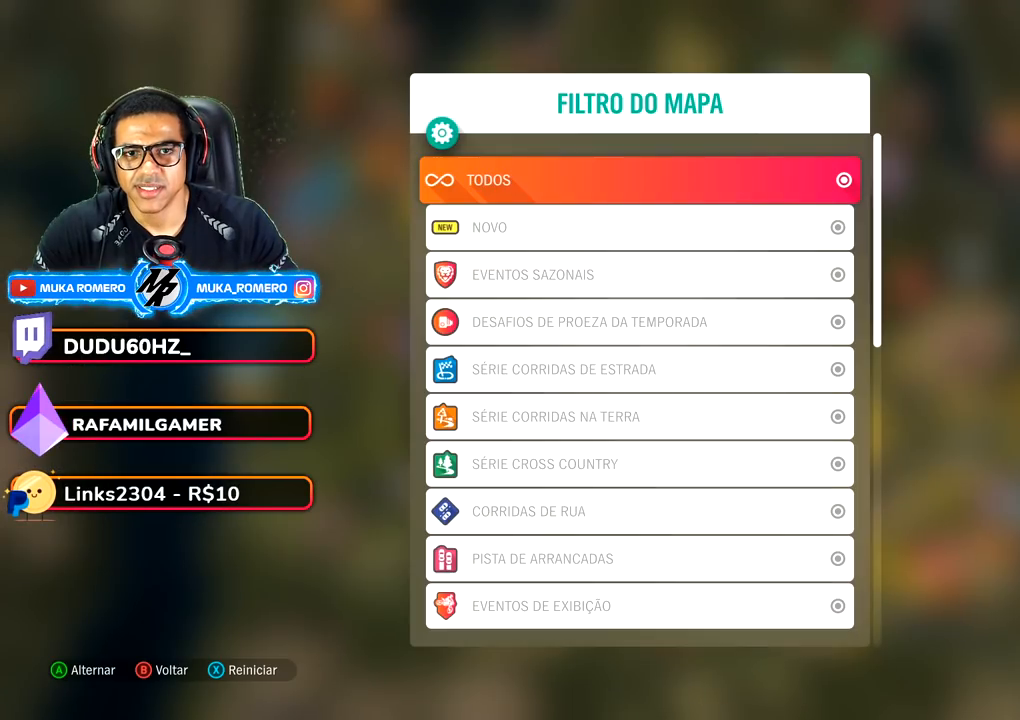
{"buttons": [], "left_stick": "center", "right_stick": "center", "events": [[167, "DPAD_DOWN", "down"], [317, "DPAD_DOWN", "up"]]}
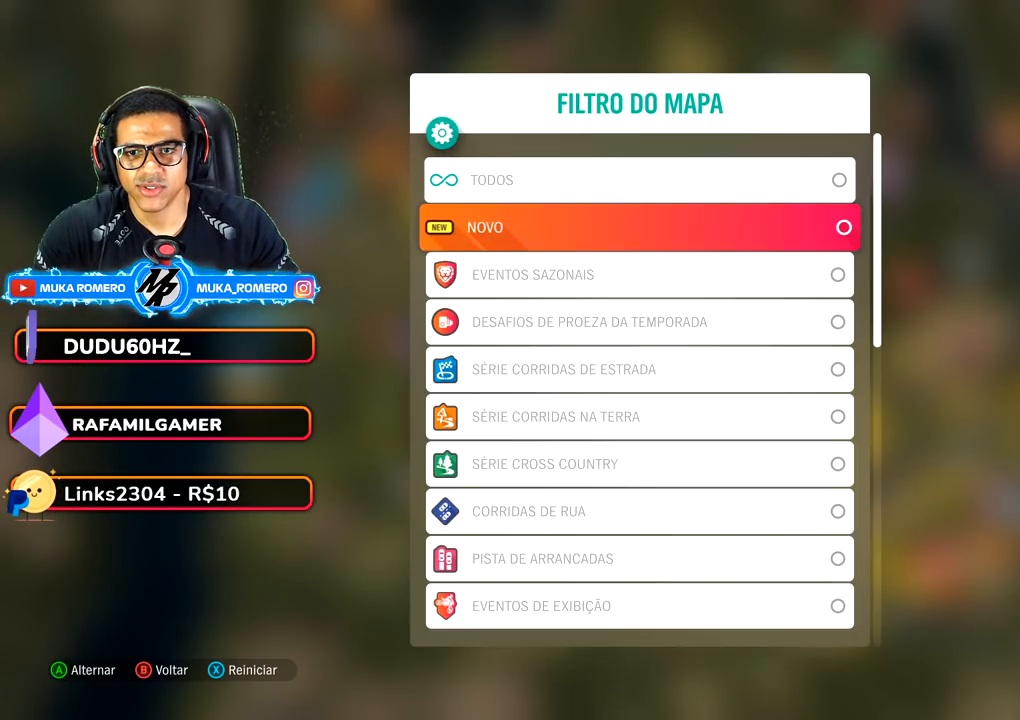
{"buttons": [], "left_stick": "center", "right_stick": "center", "events": []}
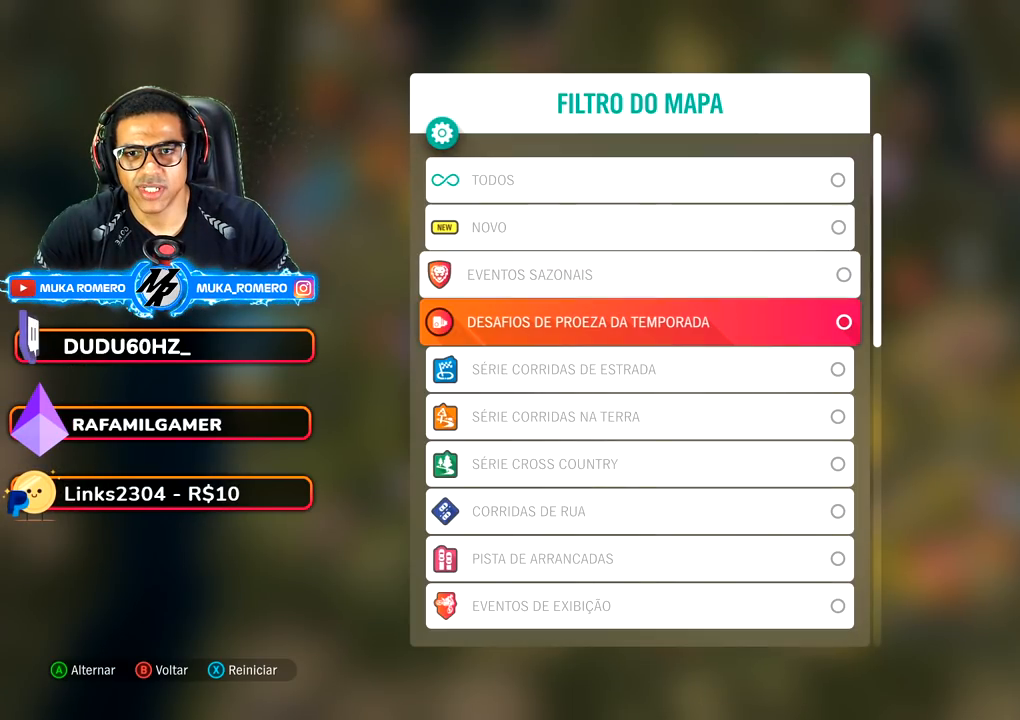
{"buttons": [], "left_stick": "center", "right_stick": "center", "events": []}
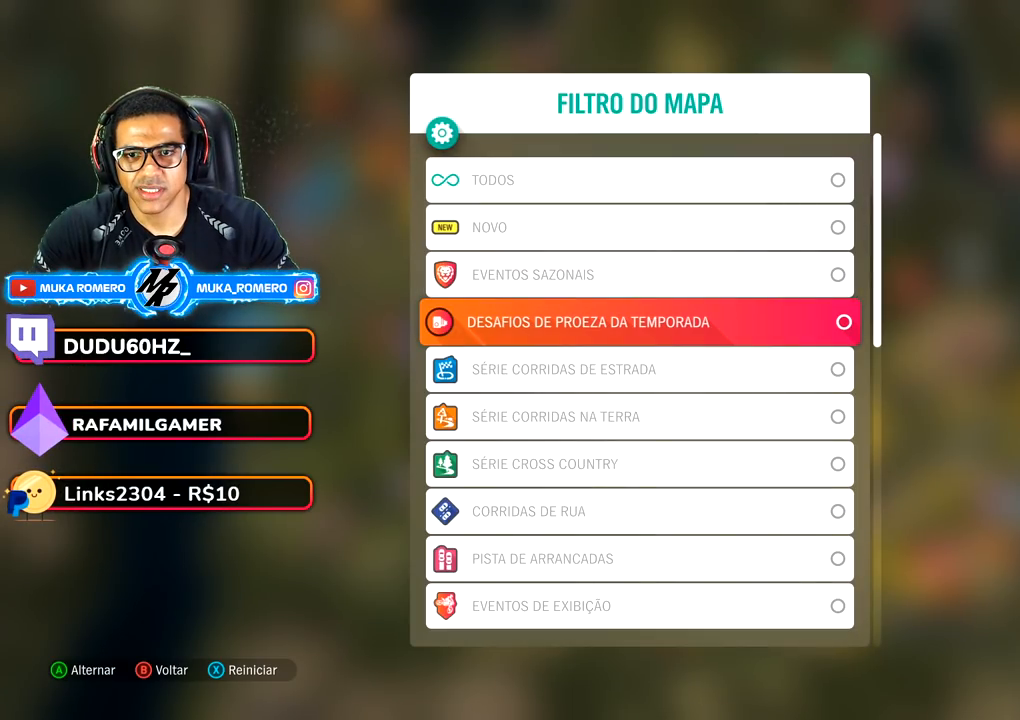
{"buttons": [], "left_stick": "center", "right_stick": "center", "events": []}
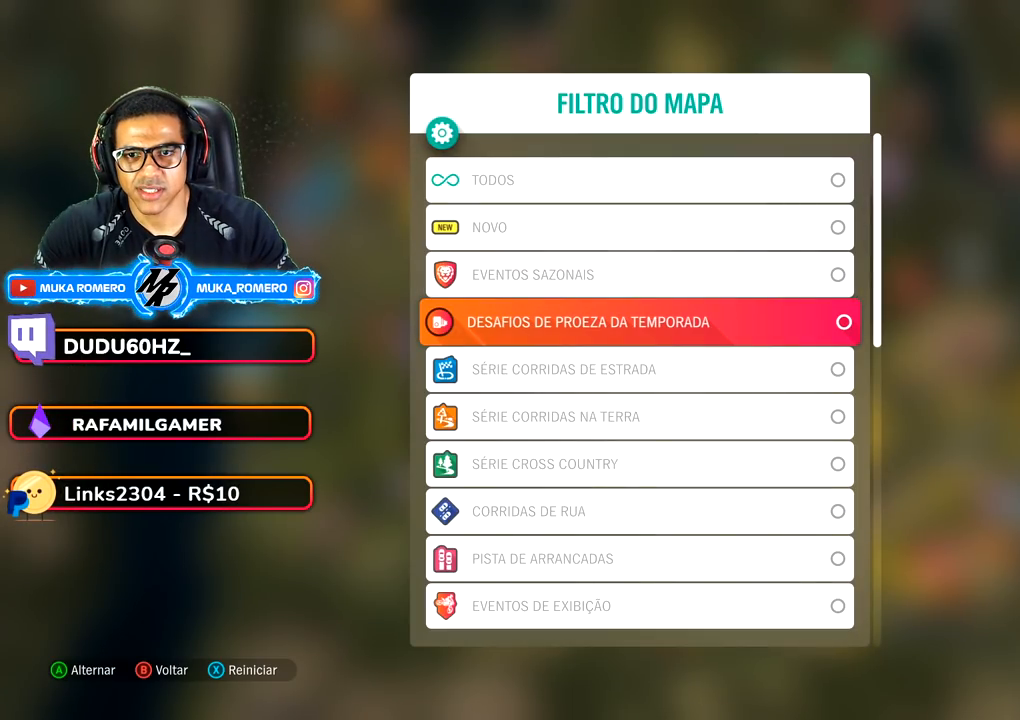
{"buttons": [], "left_stick": "center", "right_stick": "center", "events": [[50, "DPAD_UP", "down"], [100, "A", "down"], [100, "DPAD_UP", "up"], [400, "A", "up"]]}
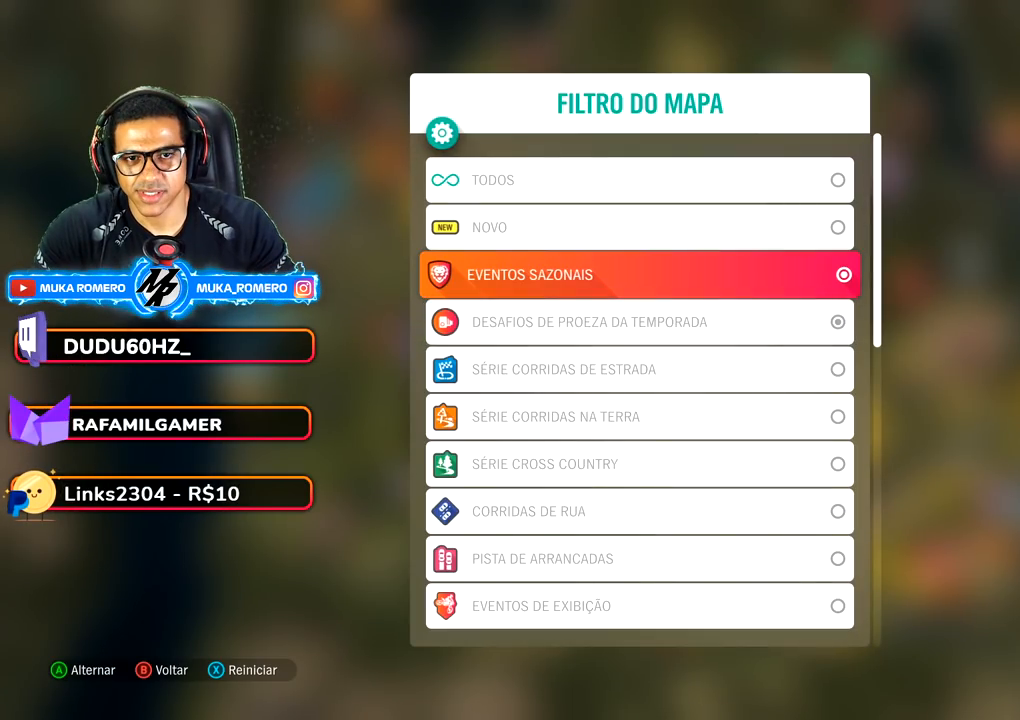
{"buttons": [], "left_stick": "center", "right_stick": "center", "events": []}
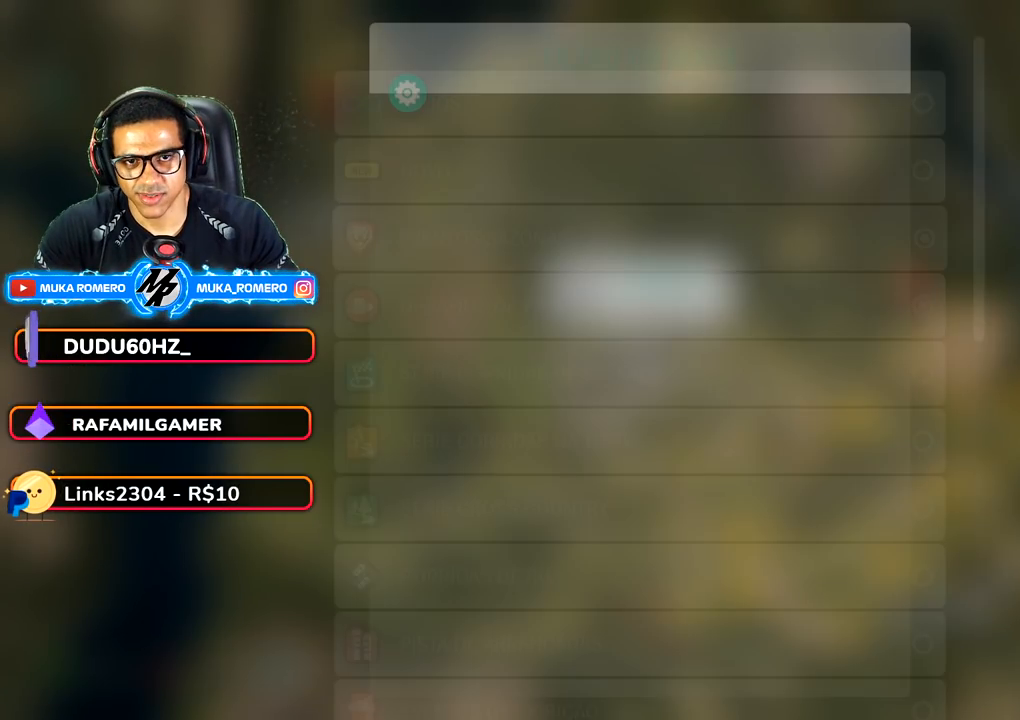
{"buttons": [], "left_stick": "up", "right_stick": "center", "events": [[383, "left_stick", "up"]]}
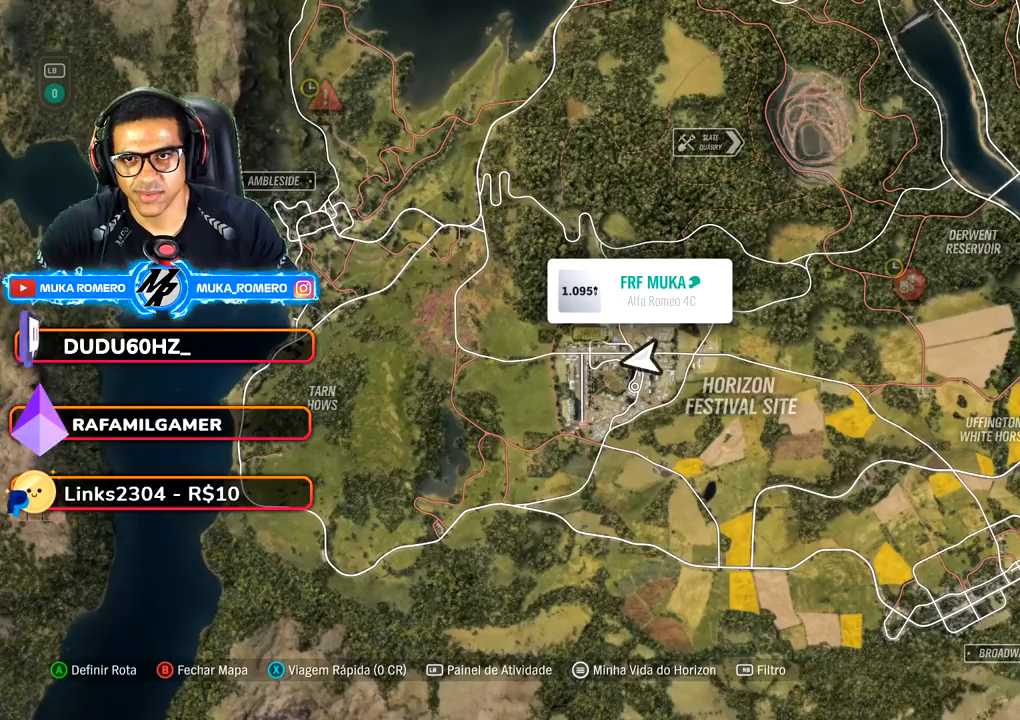
{"buttons": [], "left_stick": "center", "right_stick": "center", "events": [[100, "left_stick", "center"]]}
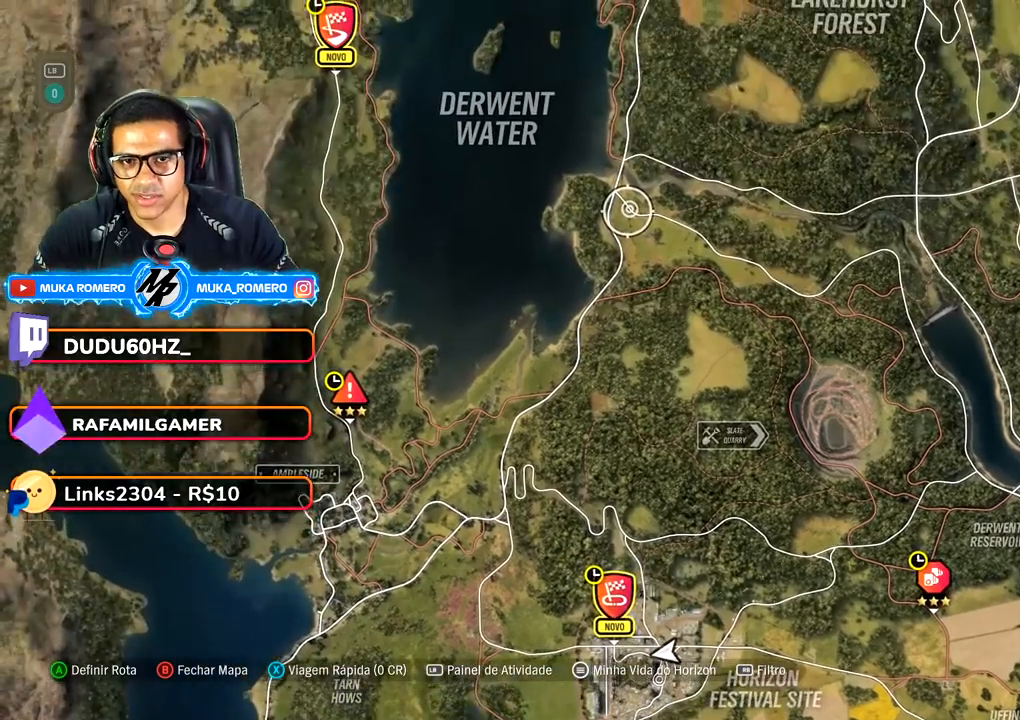
{"buttons": [], "left_stick": "up", "right_stick": "center", "events": [[500, "left_stick", "up"]]}
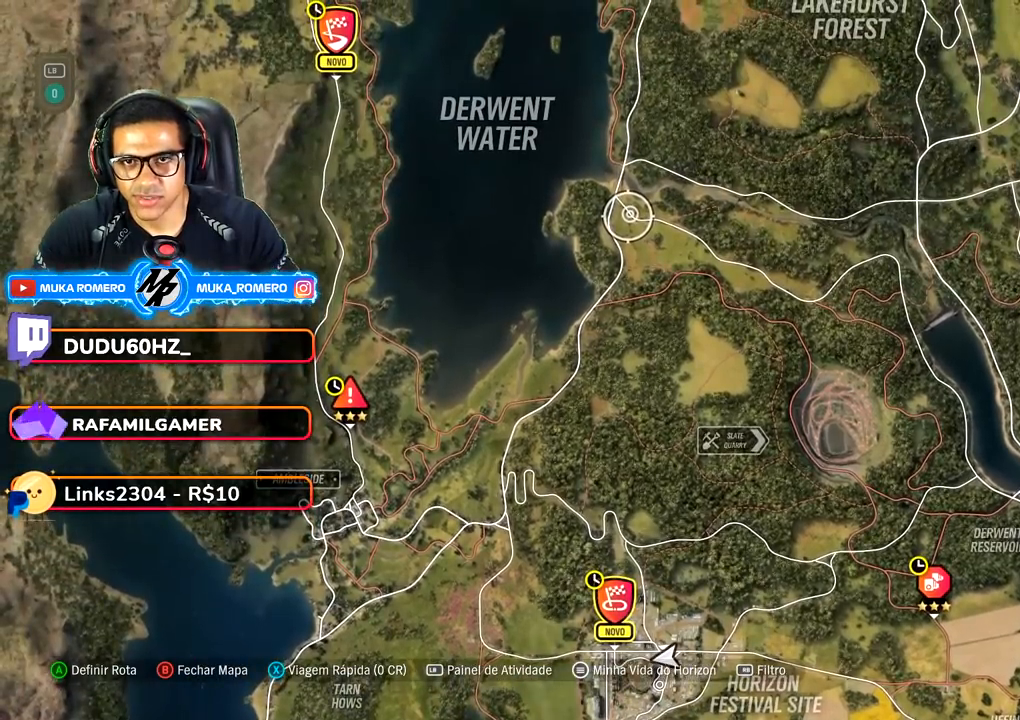
{"buttons": [], "left_stick": "up", "right_stick": "center", "events": []}
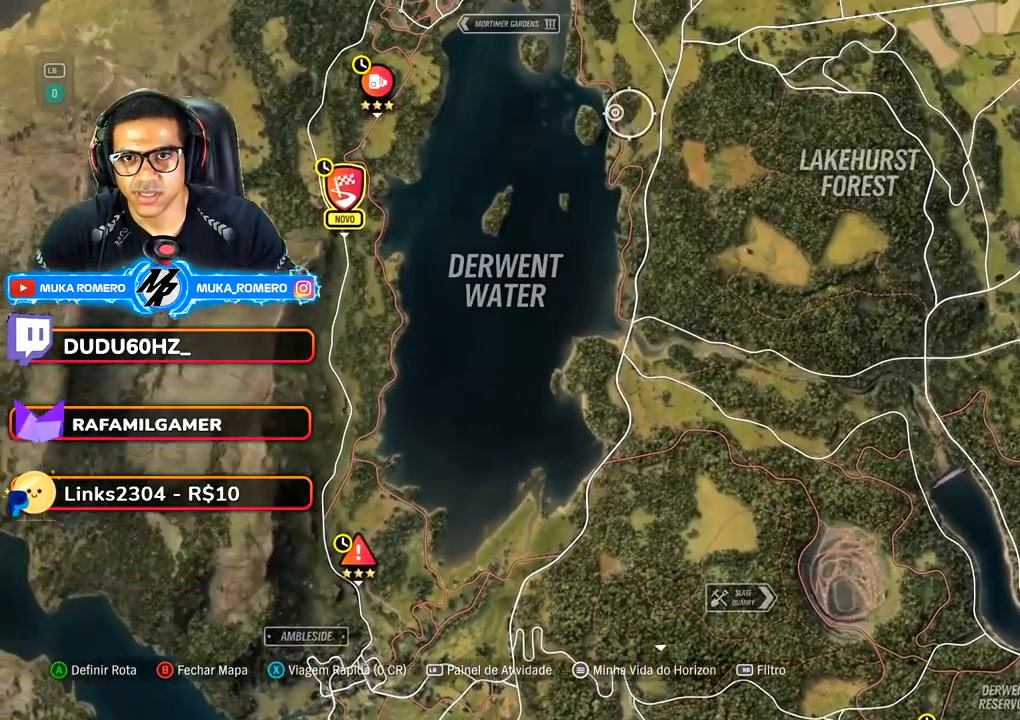
{"buttons": [], "left_stick": "center", "right_stick": "center", "events": [[67, "left_stick", "center"]]}
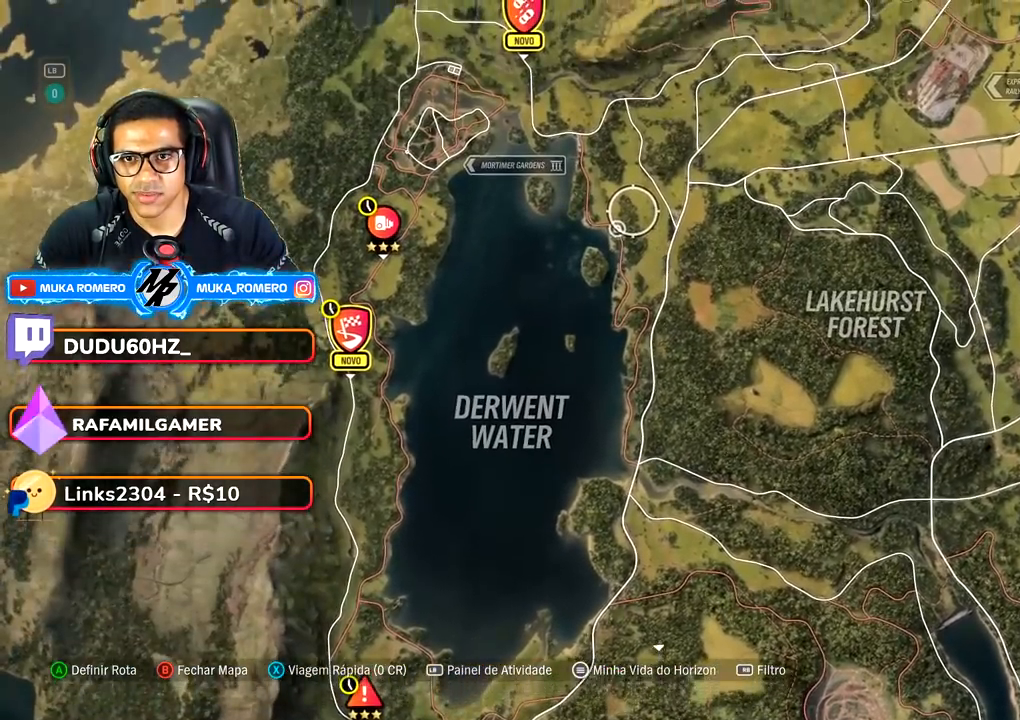
{"buttons": [], "left_stick": "center", "right_stick": "up", "events": [[133, "right_stick", "up"]]}
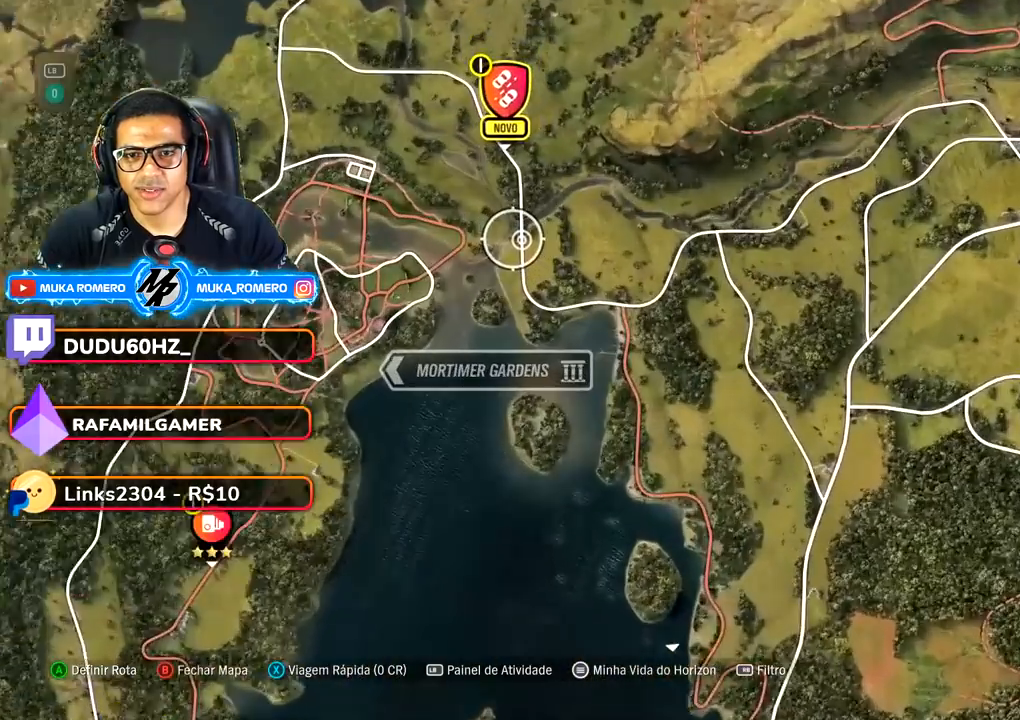
{"buttons": [], "left_stick": "down-left", "right_stick": "center", "events": [[100, "left_stick", "down-left"], [300, "right_stick", "center"]]}
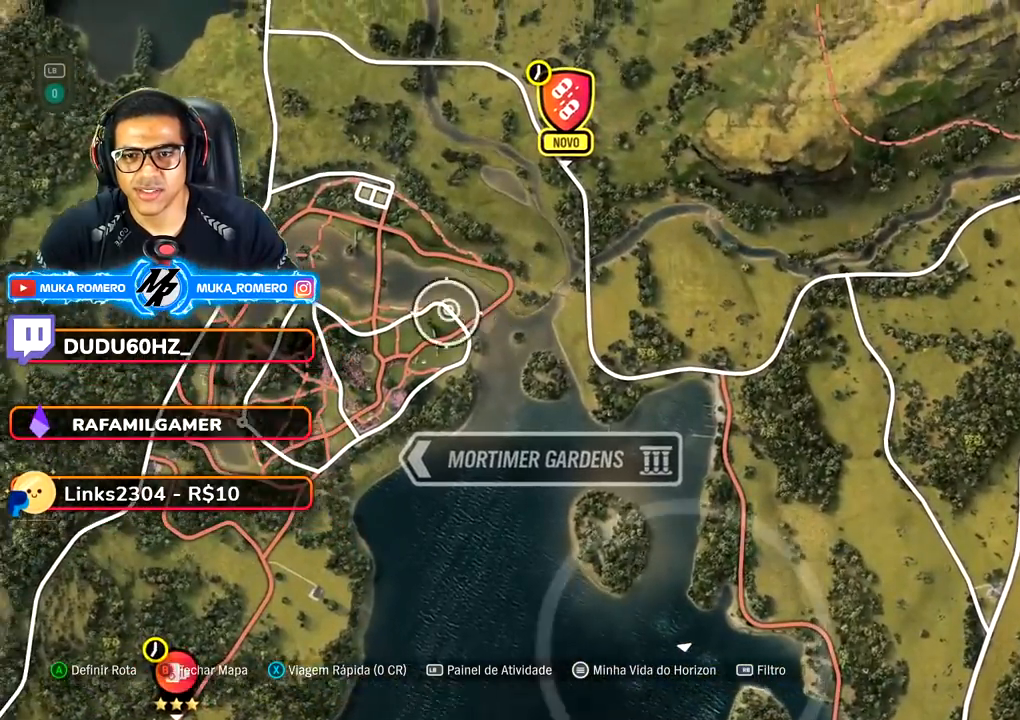
{"buttons": [], "left_stick": "center", "right_stick": "center", "events": [[200, "left_stick", "down"], [433, "left_stick", "center"]]}
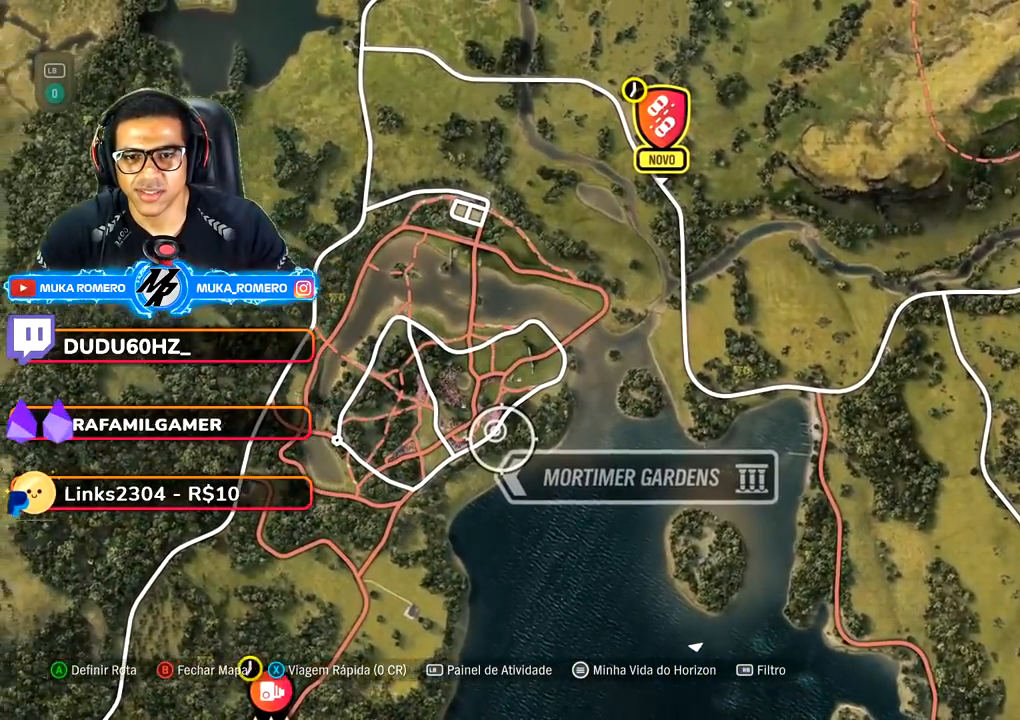
{"buttons": [], "left_stick": "center", "right_stick": "center", "events": [[267, "left_stick", "down-left"], [467, "left_stick", "center"]]}
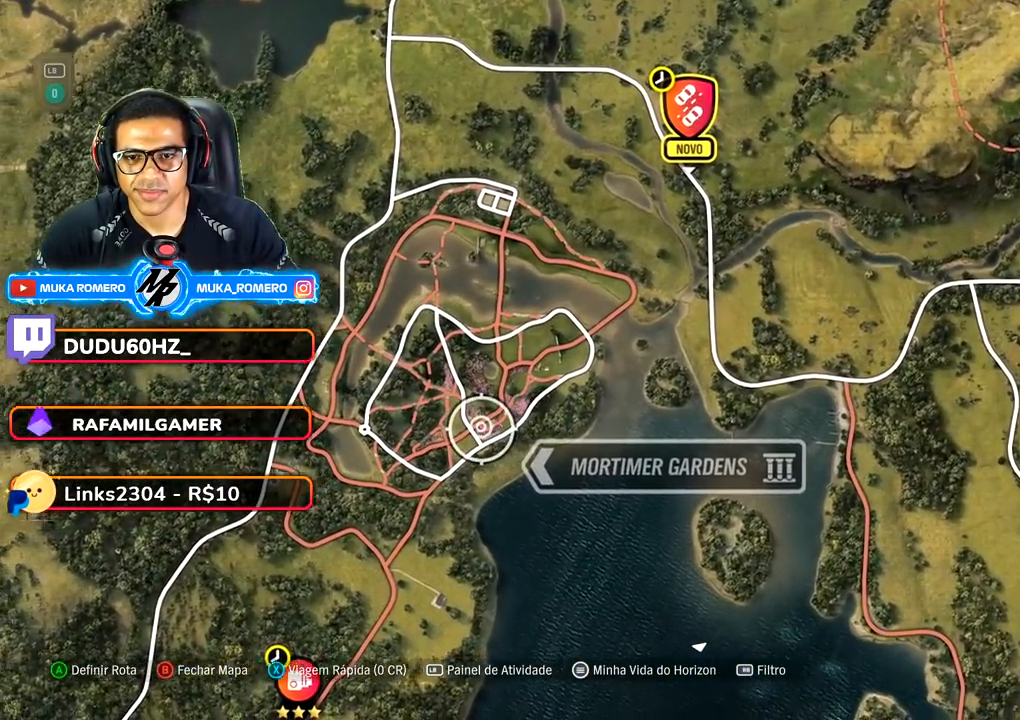
{"buttons": [], "left_stick": "center", "right_stick": "center", "events": [[300, "left_stick", "left"], [450, "left_stick", "center"]]}
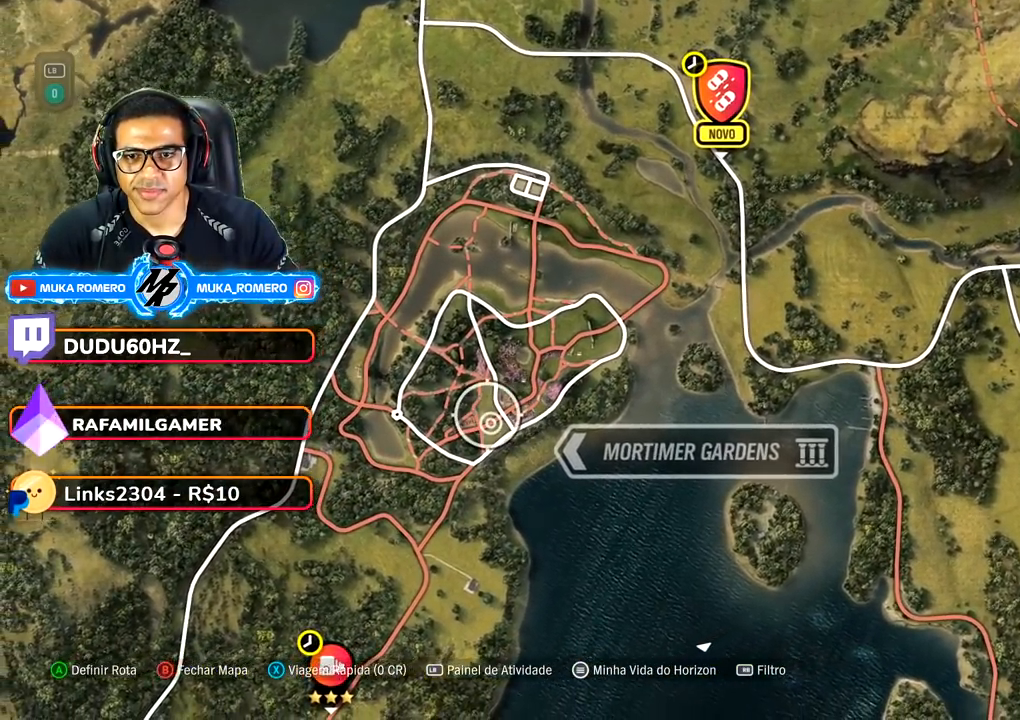
{"buttons": [], "left_stick": "center", "right_stick": "center", "events": [[350, "left_stick", "up-right"], [483, "left_stick", "center"]]}
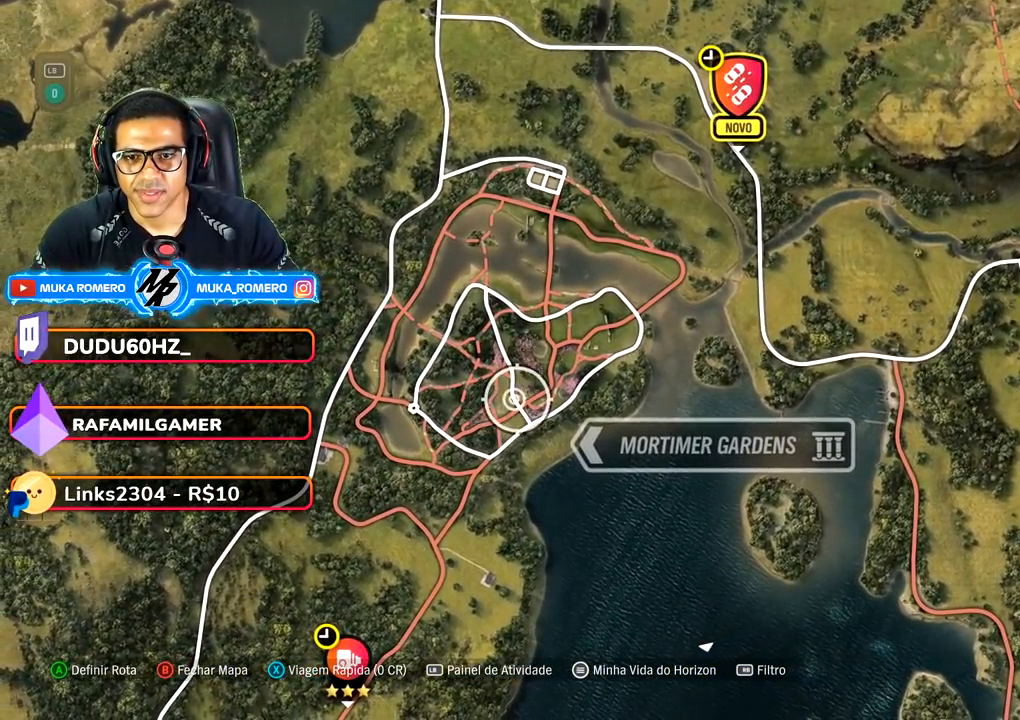
{"buttons": [], "left_stick": "center", "right_stick": "center", "events": [[183, "left_stick", "up-right"], [300, "left_stick", "center"]]}
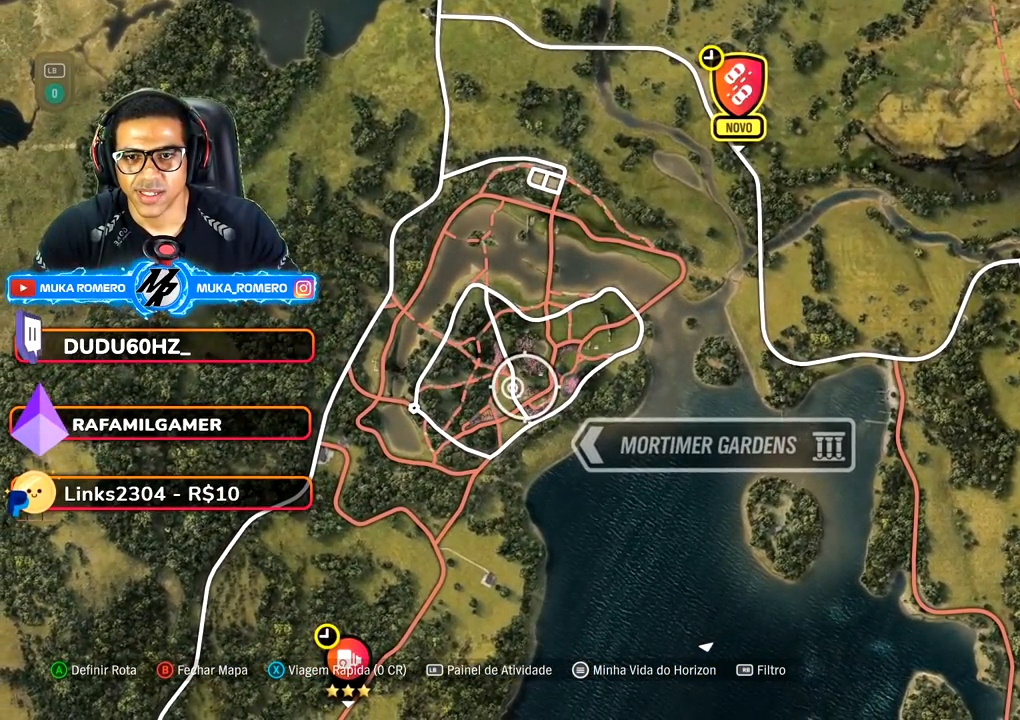
{"buttons": [], "left_stick": "center", "right_stick": "center", "events": [[200, "X", "down"], [300, "X", "up"]]}
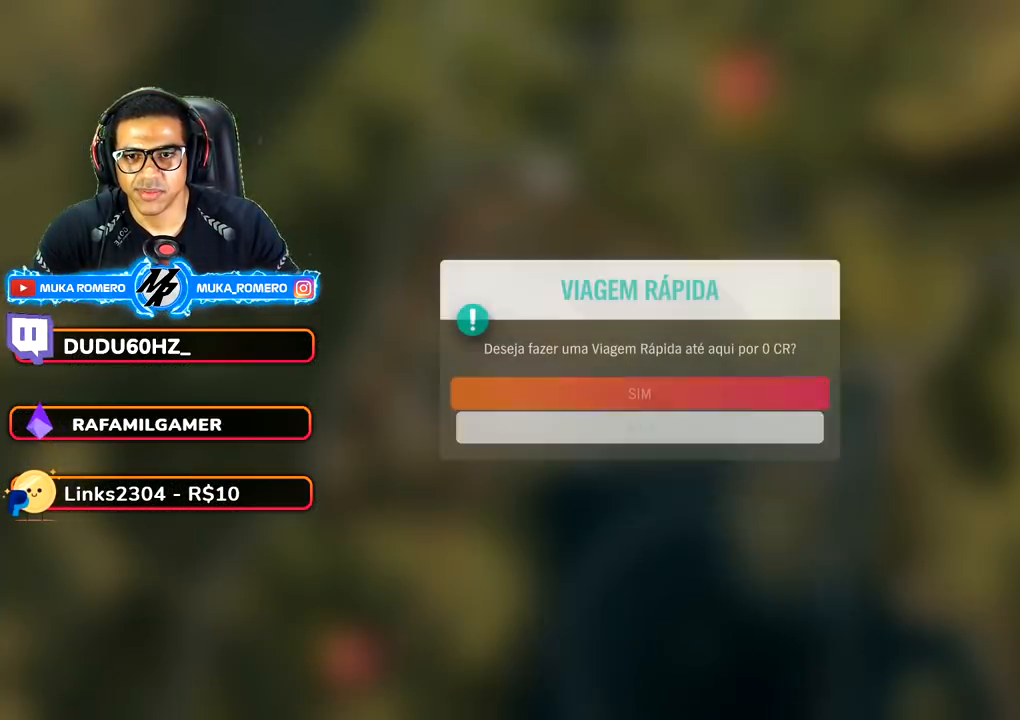
{"buttons": [], "left_stick": "center", "right_stick": "center", "events": [[100, "A", "down"], [217, "A", "up"]]}
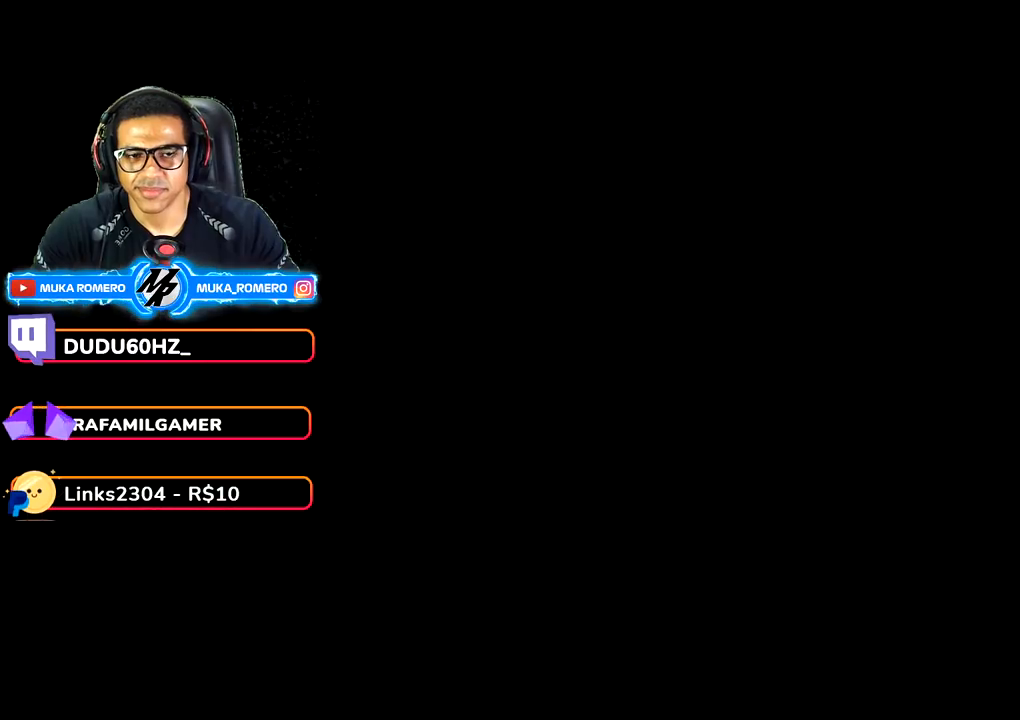
{"buttons": [], "left_stick": "center", "right_stick": "center", "events": [[183, "Y", "down"], [217, "Y", "up"]]}
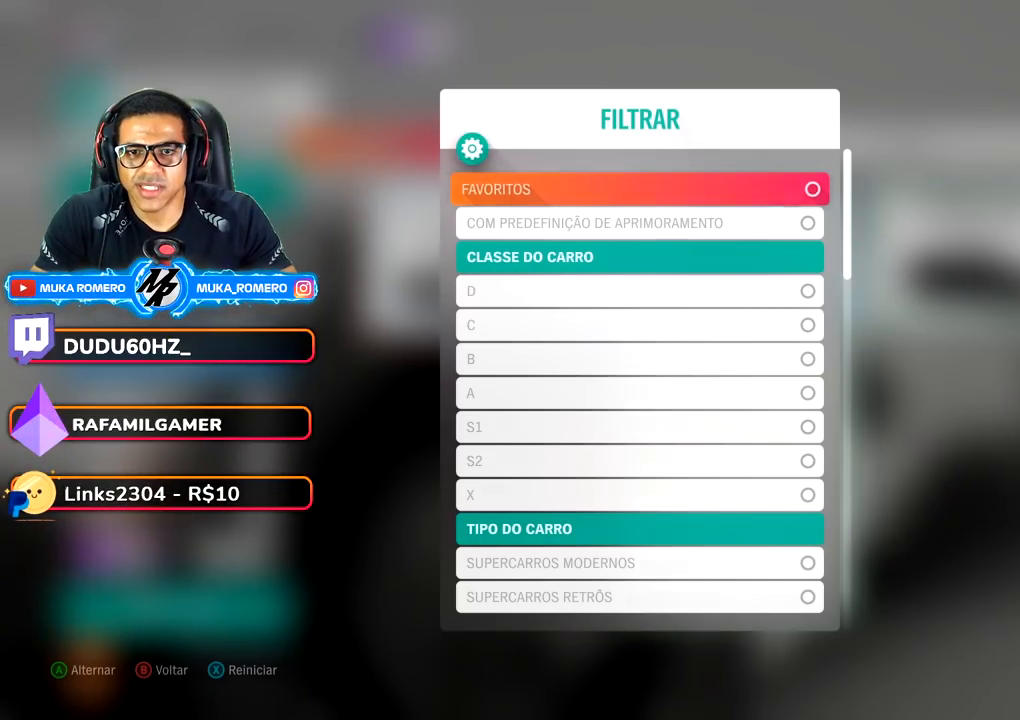
{"buttons": ["DPAD_DOWN"], "left_stick": "center", "right_stick": "center", "events": [[500, "DPAD_DOWN", "down"]]}
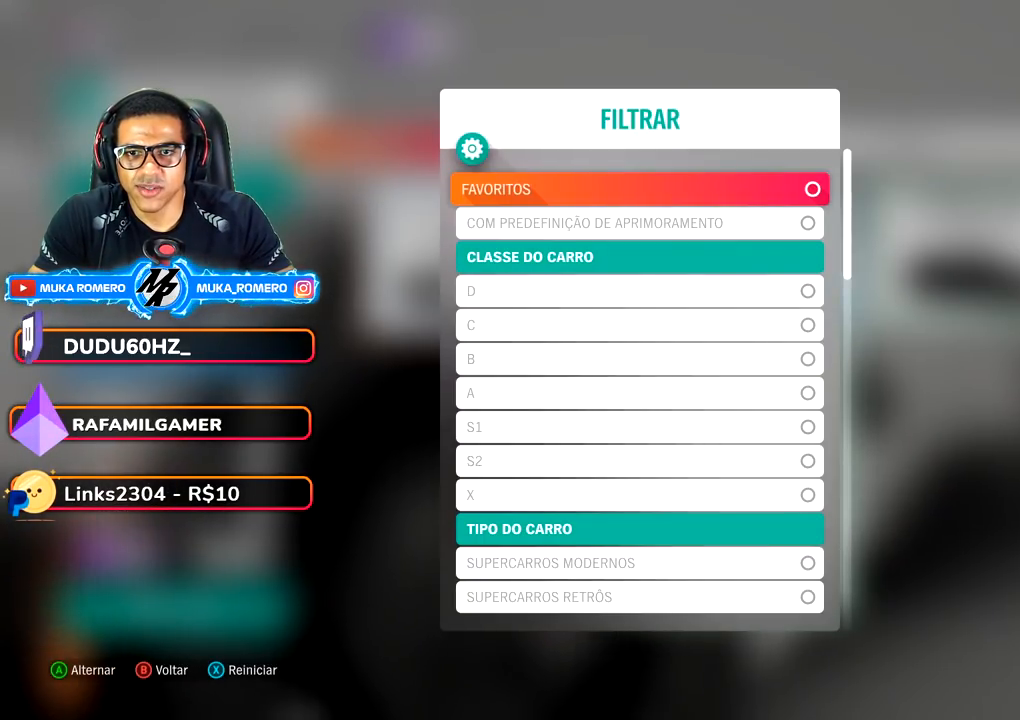
{"buttons": ["DPAD_DOWN"], "left_stick": "center", "right_stick": "center", "events": [[100, "DPAD_DOWN", "up"], [183, "DPAD_DOWN", "down"]]}
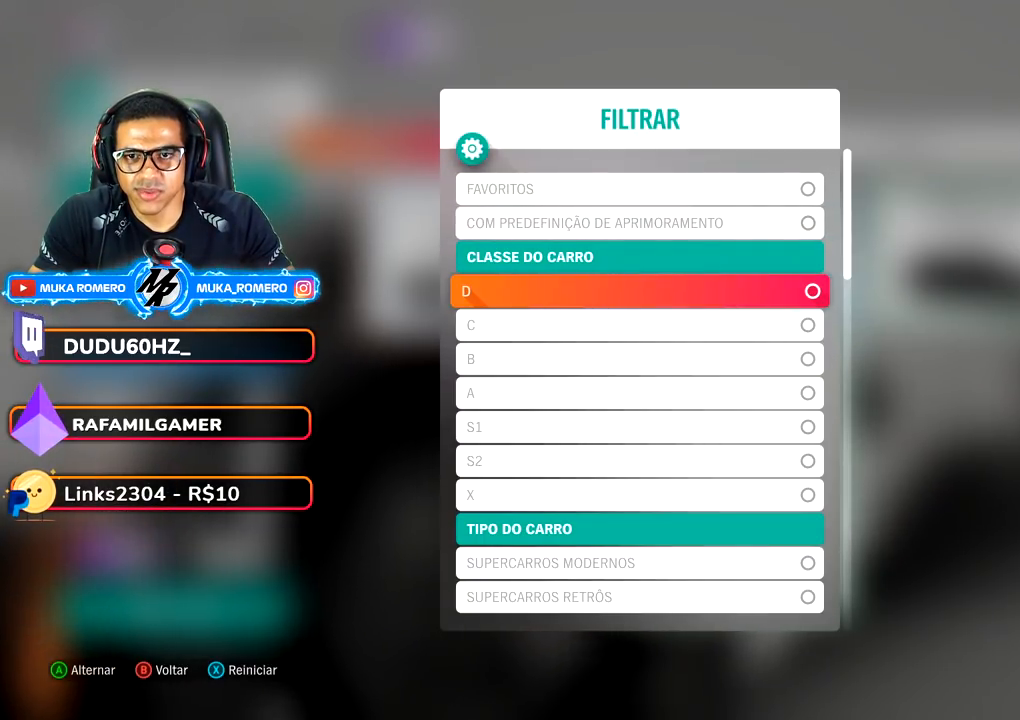
{"buttons": ["DPAD_DOWN"], "left_stick": "center", "right_stick": "center", "events": []}
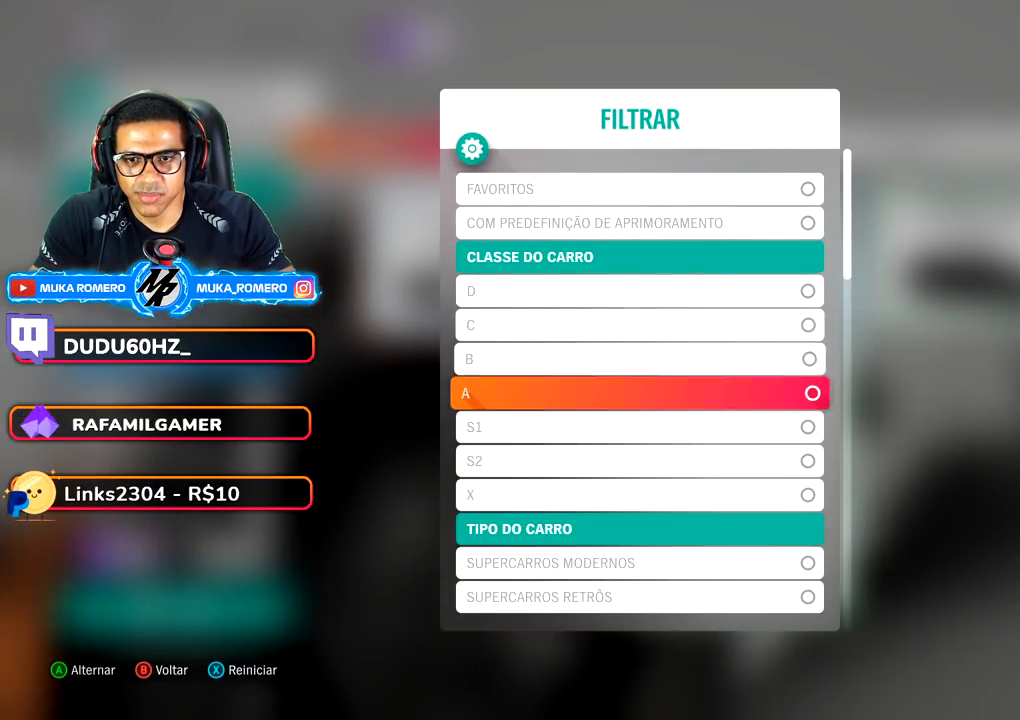
{"buttons": ["DPAD_DOWN"], "left_stick": "center", "right_stick": "center", "events": []}